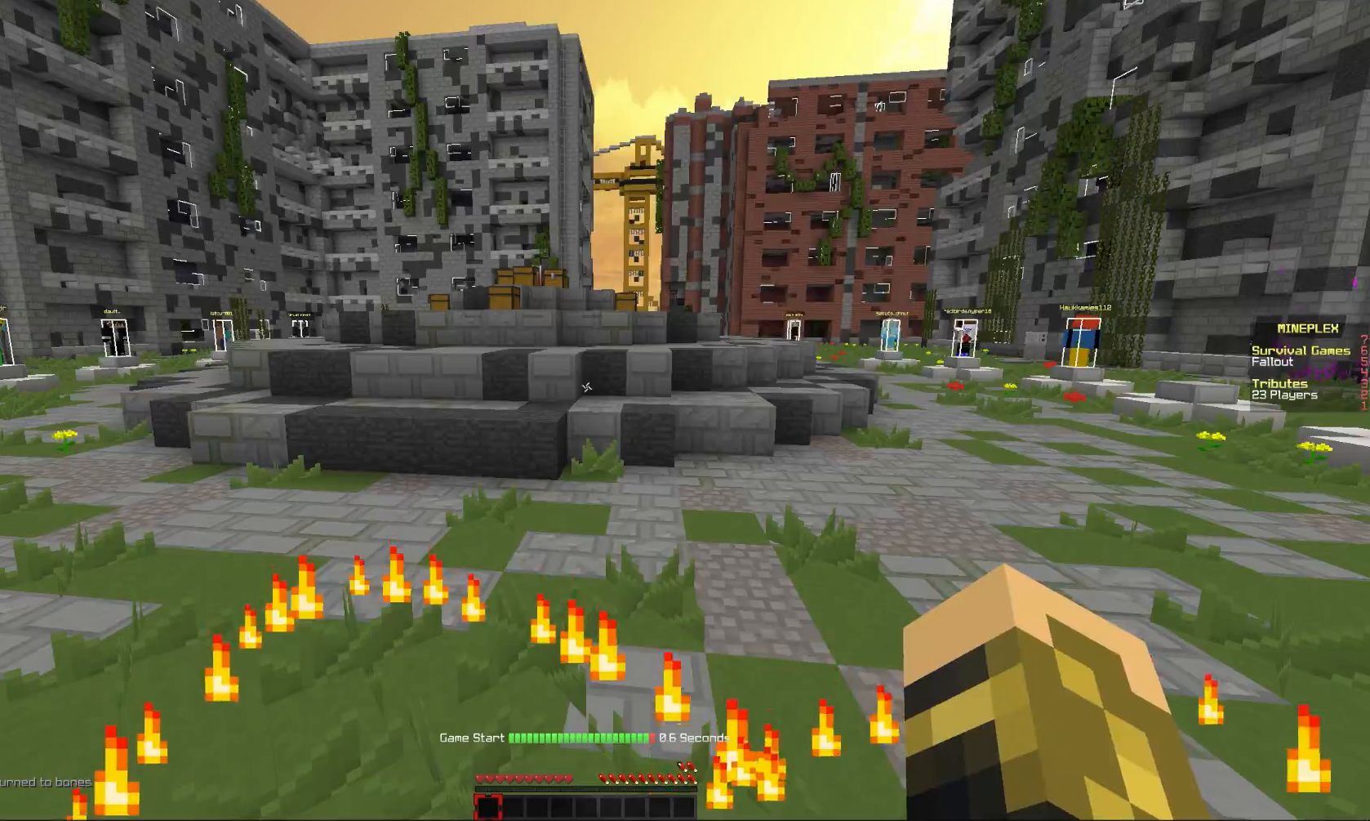
Gameplay with keyboard and mouse; each line is a JSON object with the keys and mouse buttons held at the frame after it. "events" lists presses ("down") and releases ("up") of "a", "comma", "e", "o", "mouse_left" and "mouse_right" between this image and that frame as [ms after this image, input, new state], when the widget could be followed in between. "mouse_left", "mouse_right" = the "left", "right" buttons of the "mouse" list. No other keys are recorded. Fast repeated clicks can show as one long hold. Mouse movement is not recorded.
{"keys": ["comma"], "mouse": ["right"], "events": [[67, "mouse_right", "down"]]}
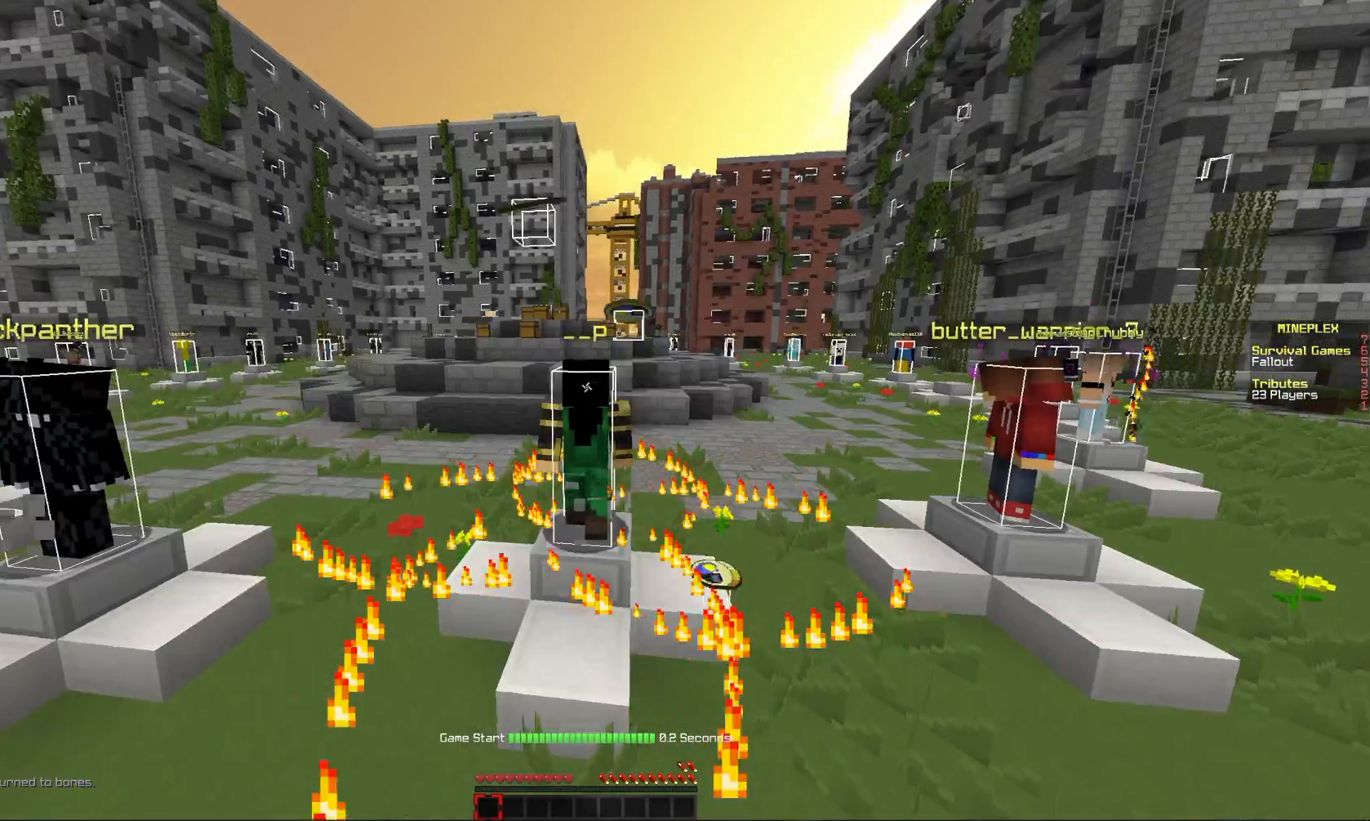
{"keys": ["comma"], "mouse": ["right"], "events": []}
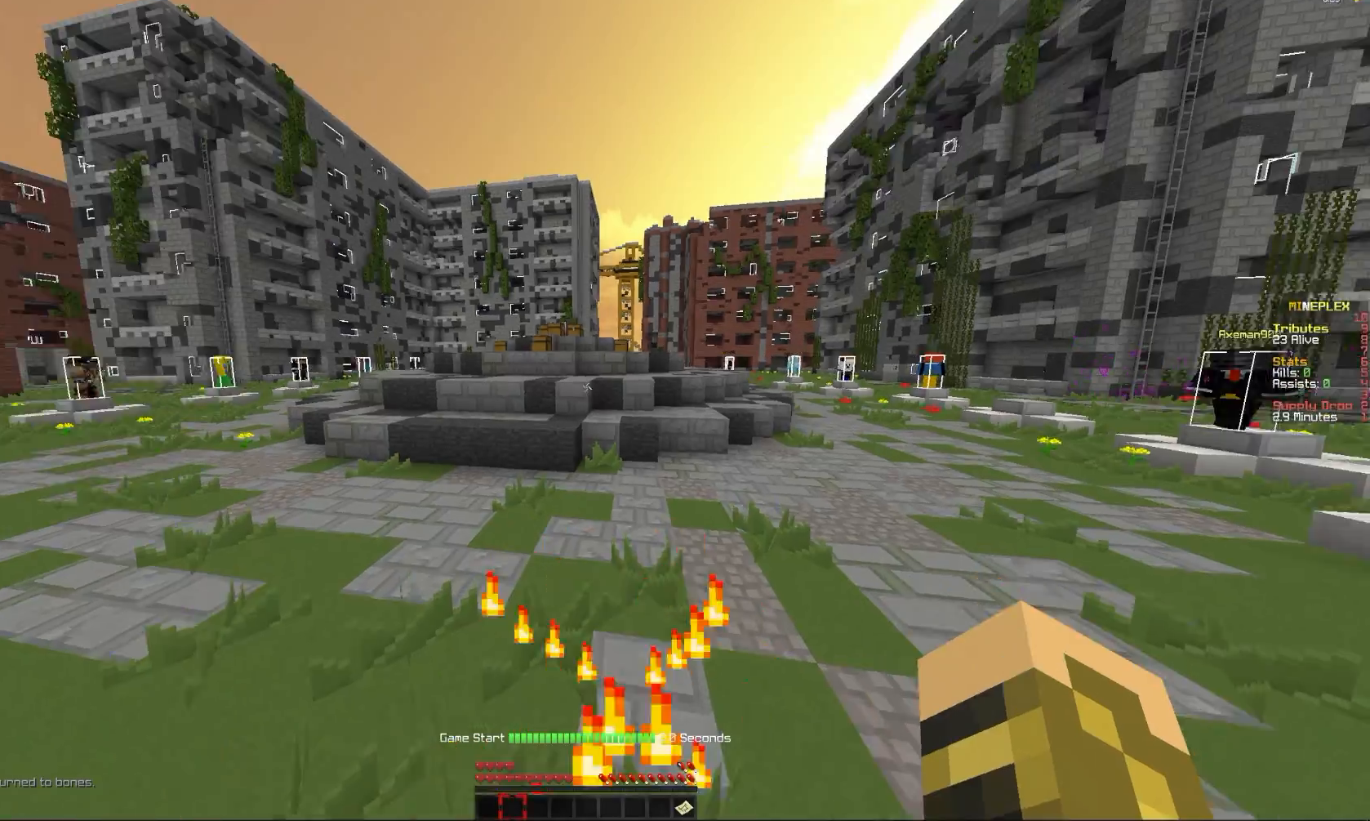
{"keys": ["comma", "e"], "mouse": ["right"], "events": [[400, "e", "down"]]}
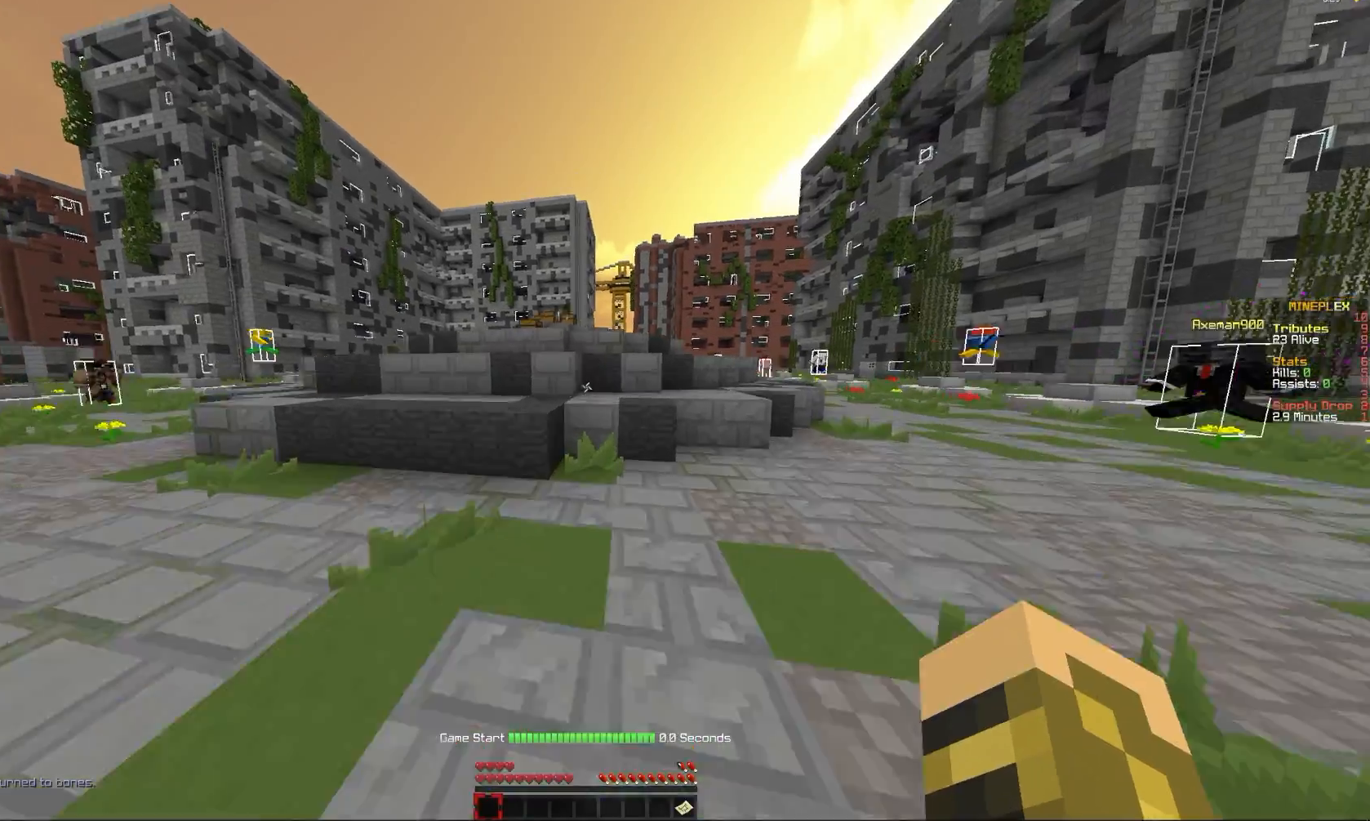
{"keys": ["comma", "e"], "mouse": ["right"], "events": [[234, "e", "up"], [401, "e", "down"]]}
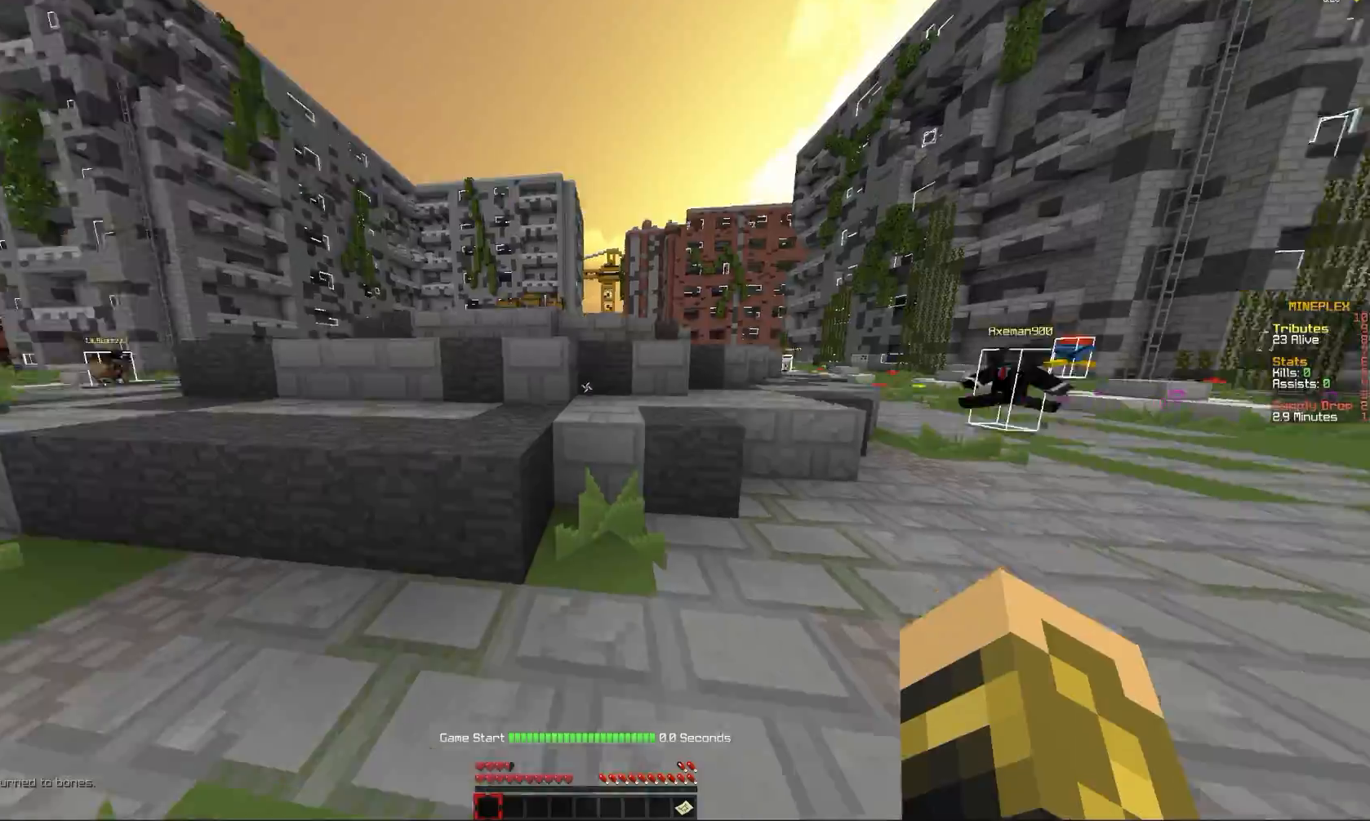
{"keys": ["a", "comma"], "mouse": ["right"], "events": [[67, "a", "down"], [67, "e", "up"], [300, "e", "down"], [467, "e", "up"]]}
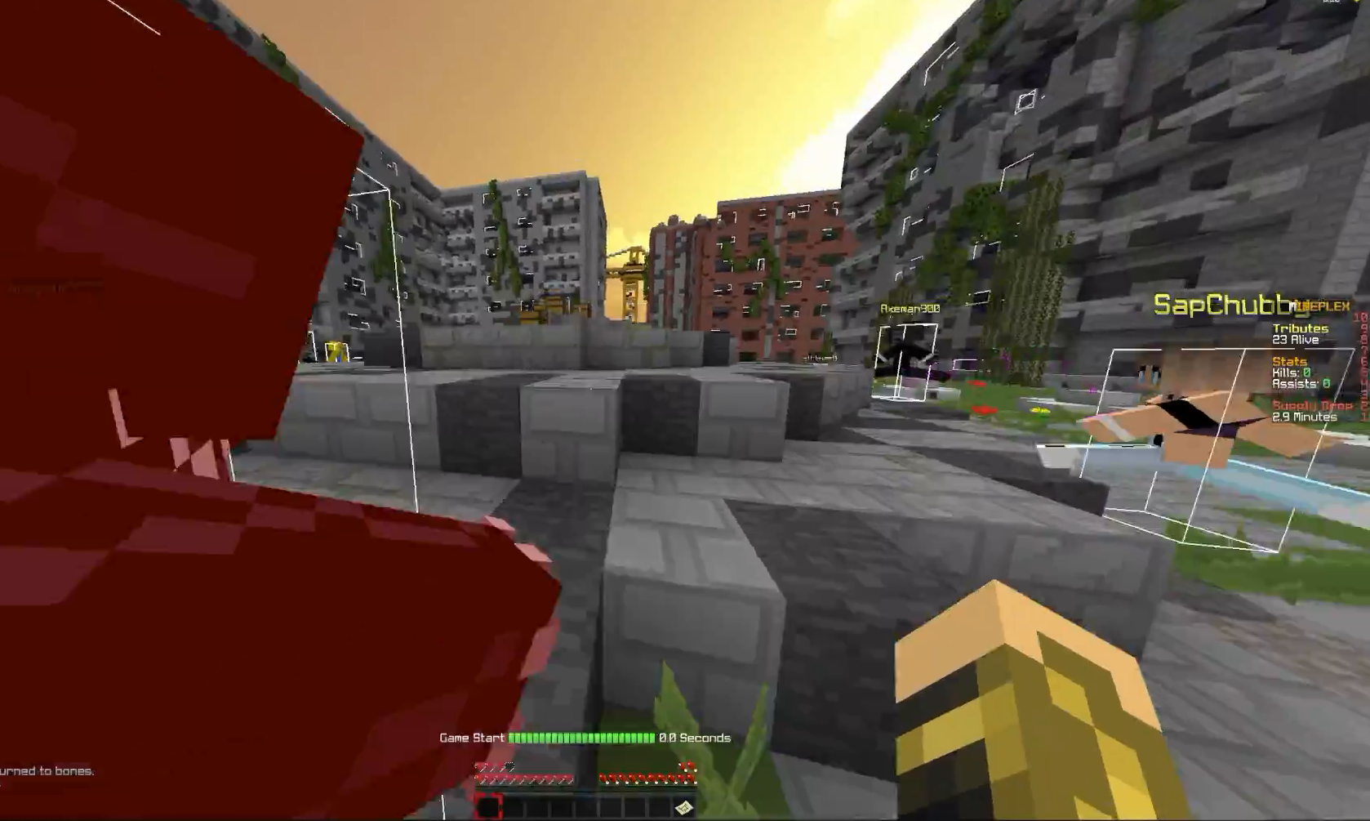
{"keys": ["comma"], "mouse": [], "events": [[100, "mouse_right", "up"], [433, "a", "up"]]}
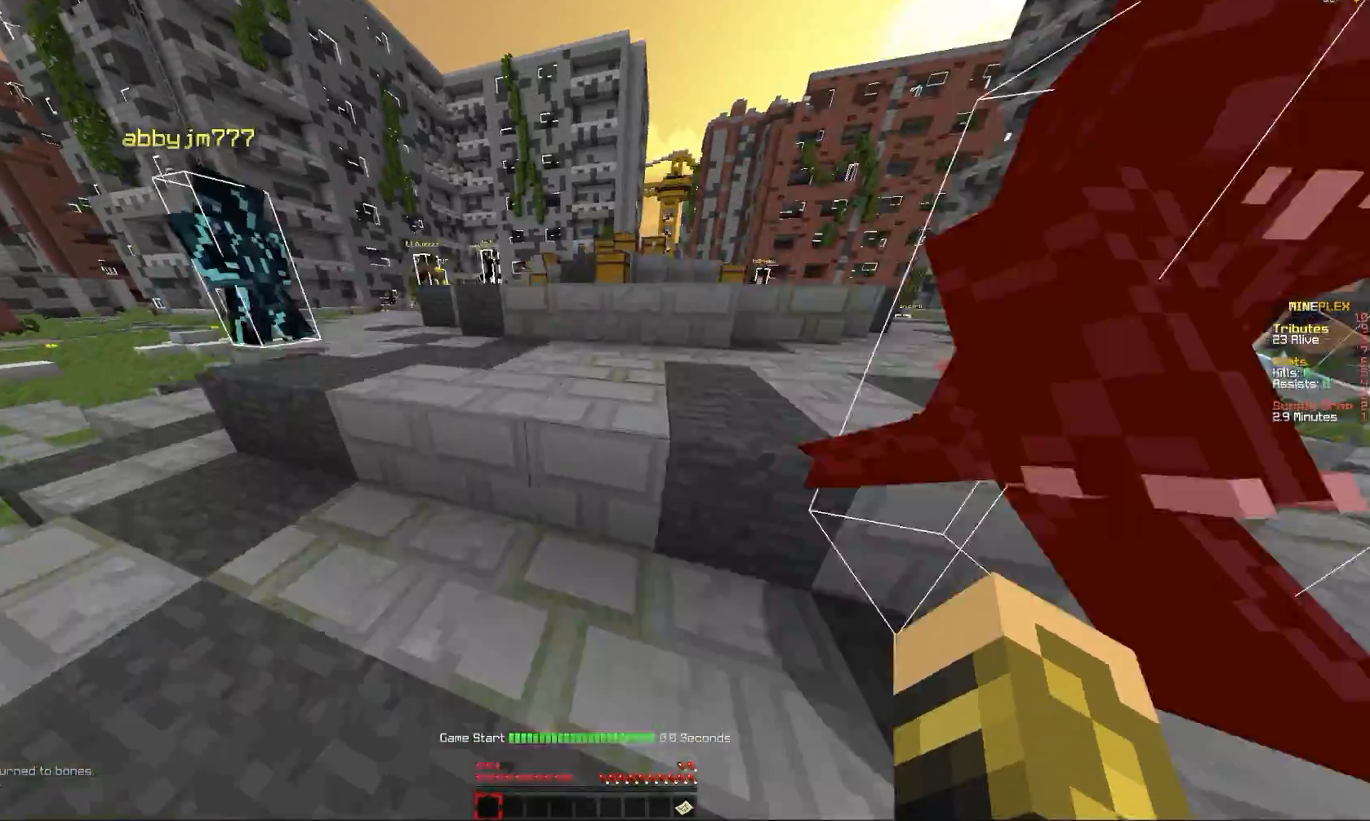
{"keys": ["comma"], "mouse": [], "events": [[67, "a", "down"], [267, "a", "up"], [334, "e", "down"], [467, "e", "up"]]}
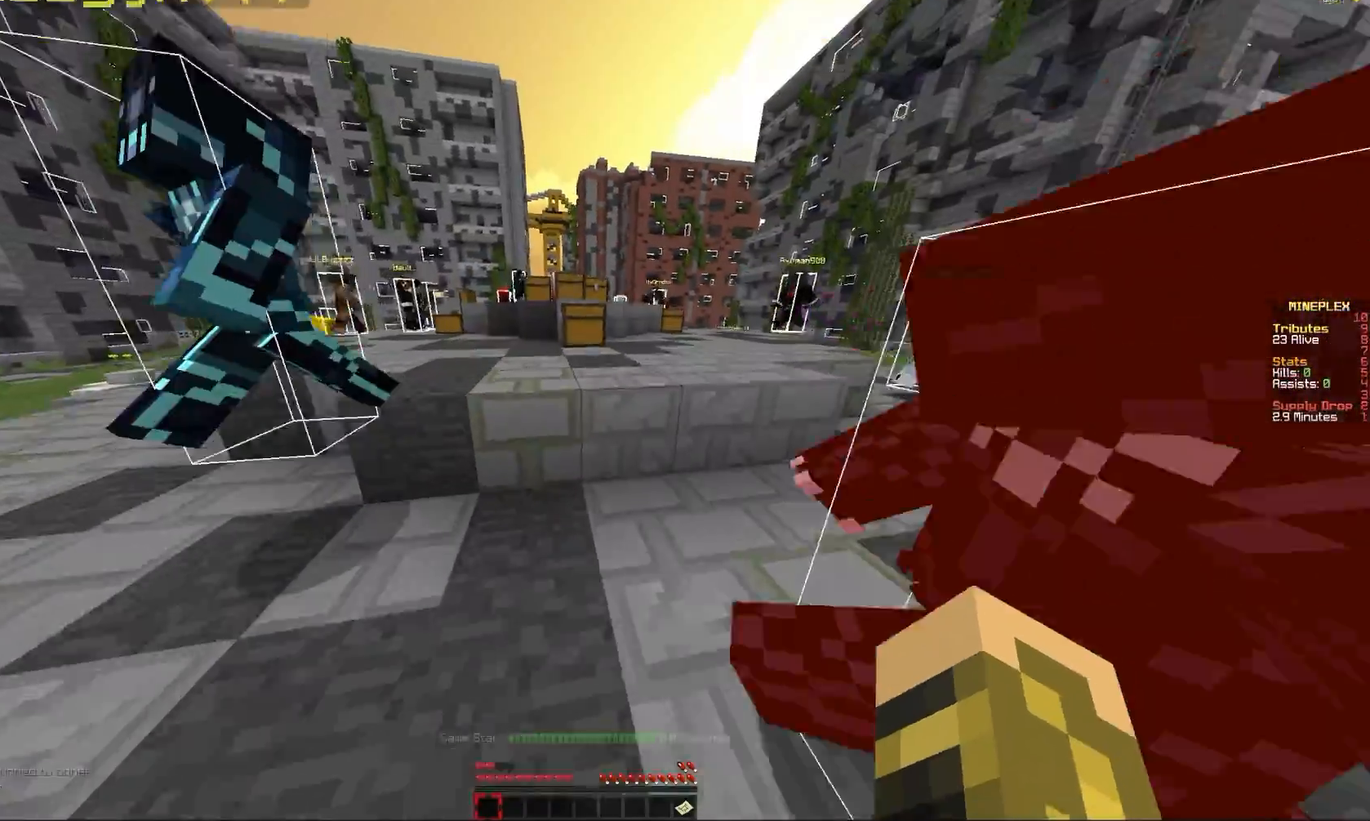
{"keys": ["comma"], "mouse": ["right"], "events": [[301, "mouse_right", "down"]]}
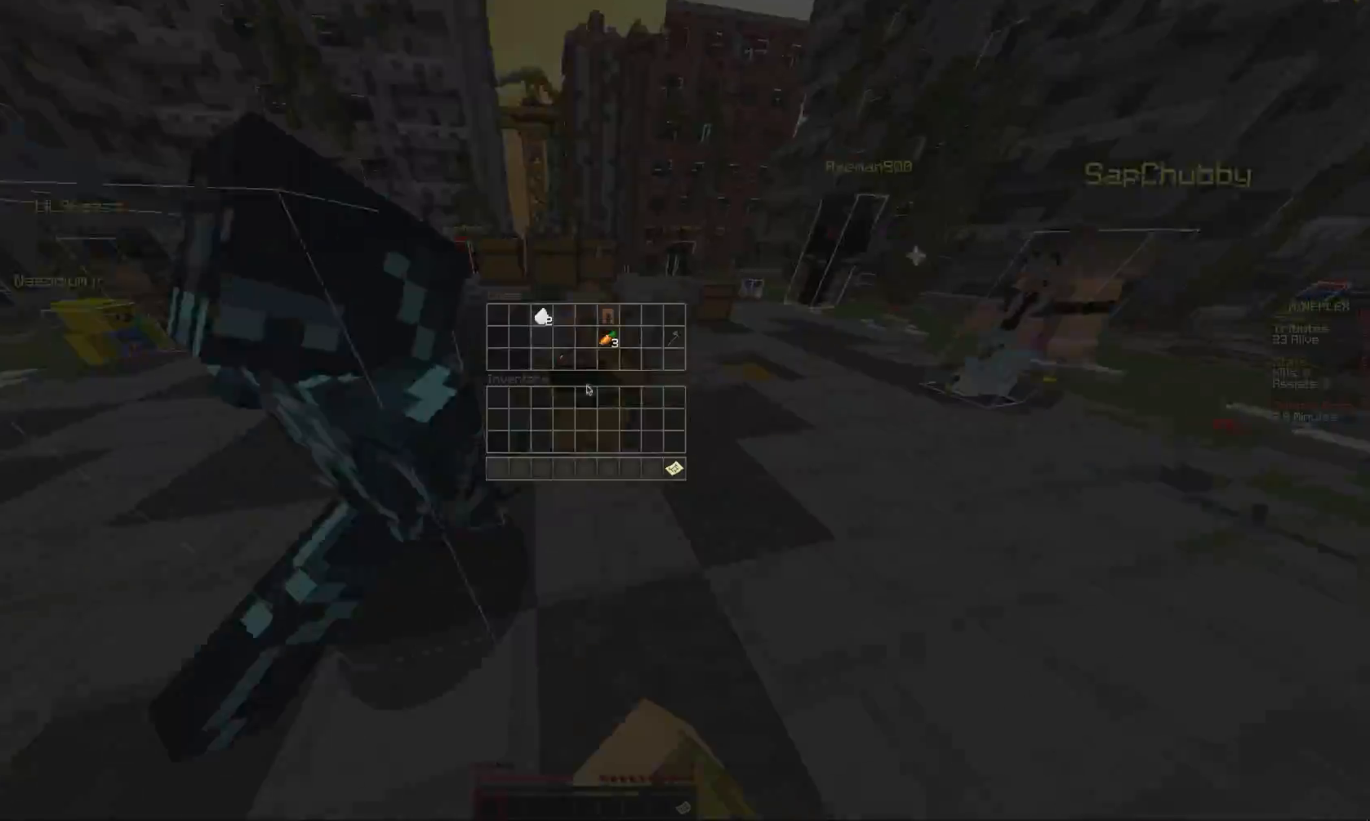
{"keys": [], "mouse": ["left"]}
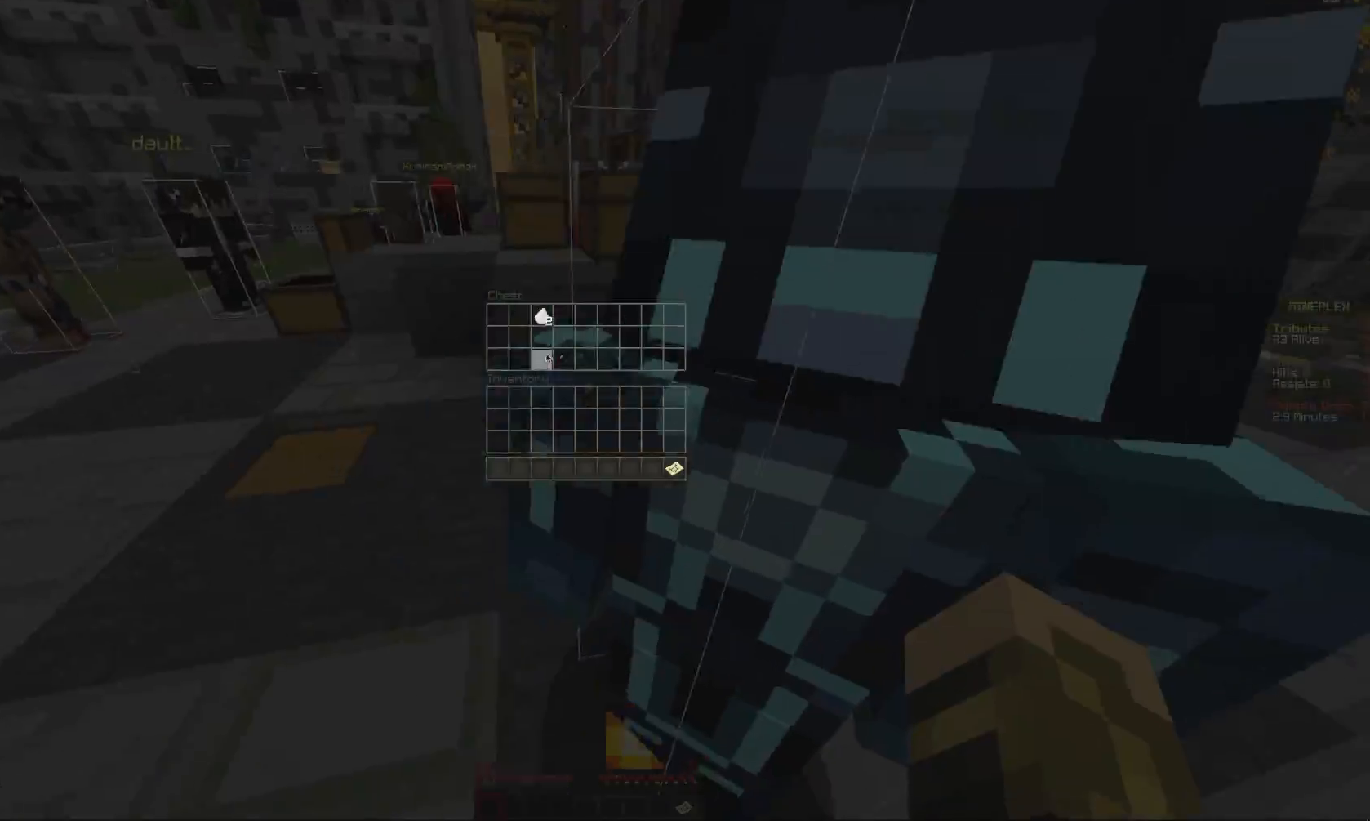
{"keys": [], "mouse": ["right"], "events": [[133, "mouse_left", "up"], [200, "comma", "down"], [333, "mouse_right", "down"], [500, "comma", "up"]]}